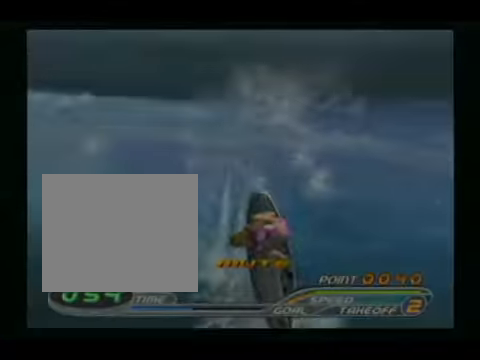
Gameplay with a controller (PlayStation layout); each line is a JSON object with the inputs held at the frame after it. "events" lists button and stick changes between this image and that frame as [ms after this image, input, new state], when the widget could be followed in between. Not read: L3 R3 left_stick right_stick.
{"buttons": [], "events": []}
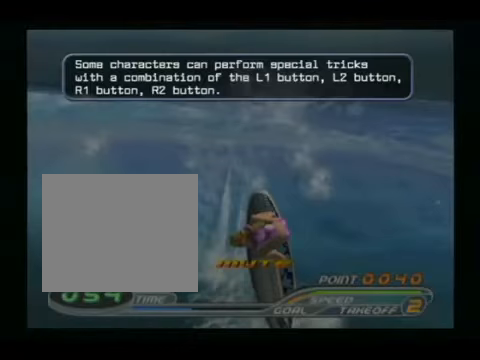
{"buttons": ["L1", "R1"], "events": [[234, "L1", "down"], [234, "R1", "down"]]}
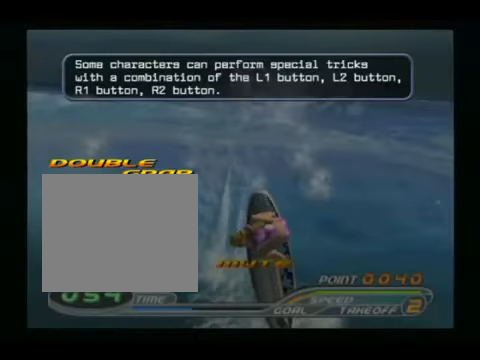
{"buttons": ["L1", "R1"], "events": []}
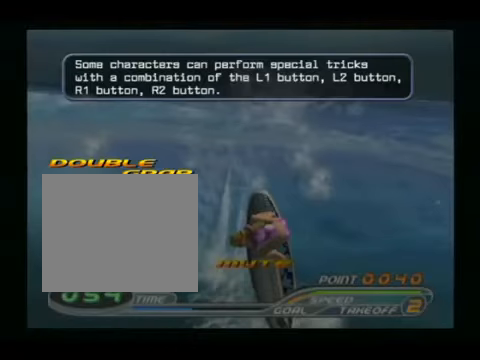
{"buttons": [], "events": [[234, "L1", "up"], [234, "R1", "up"]]}
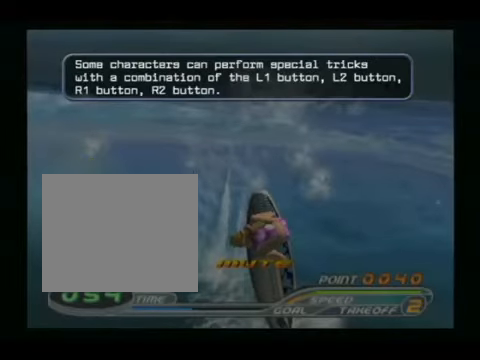
{"buttons": ["L1", "R2"], "events": [[367, "L1", "down"], [367, "R2", "down"]]}
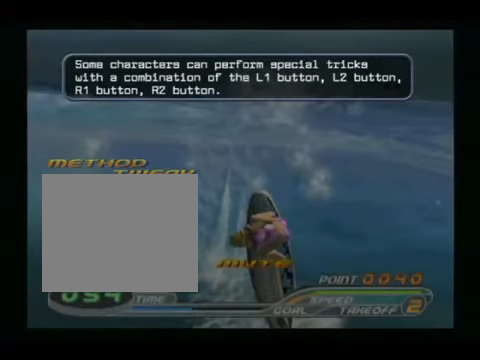
{"buttons": ["L1", "R2"], "events": []}
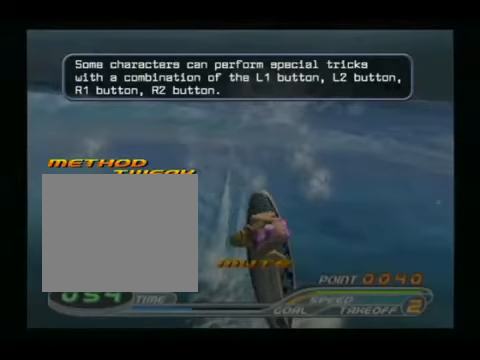
{"buttons": [], "events": [[401, "L1", "up"], [401, "R2", "up"]]}
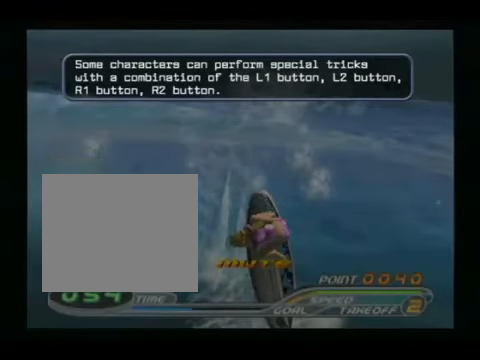
{"buttons": ["L2", "R2"], "events": [[400, "L2", "down"], [400, "R2", "down"]]}
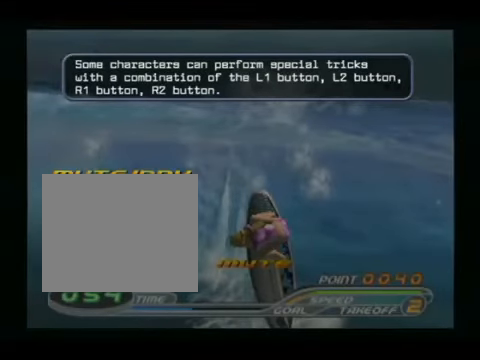
{"buttons": ["L2", "R2"], "events": []}
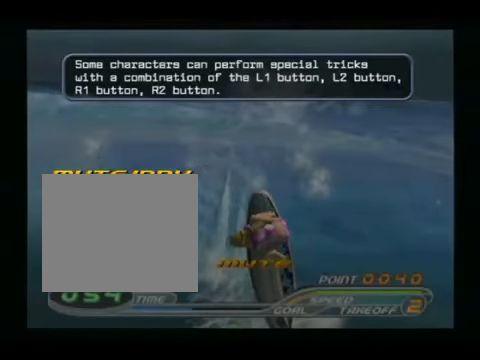
{"buttons": [], "events": [[400, "L2", "up"], [400, "R2", "up"]]}
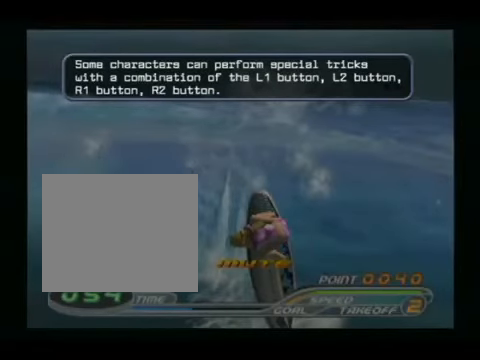
{"buttons": [], "events": []}